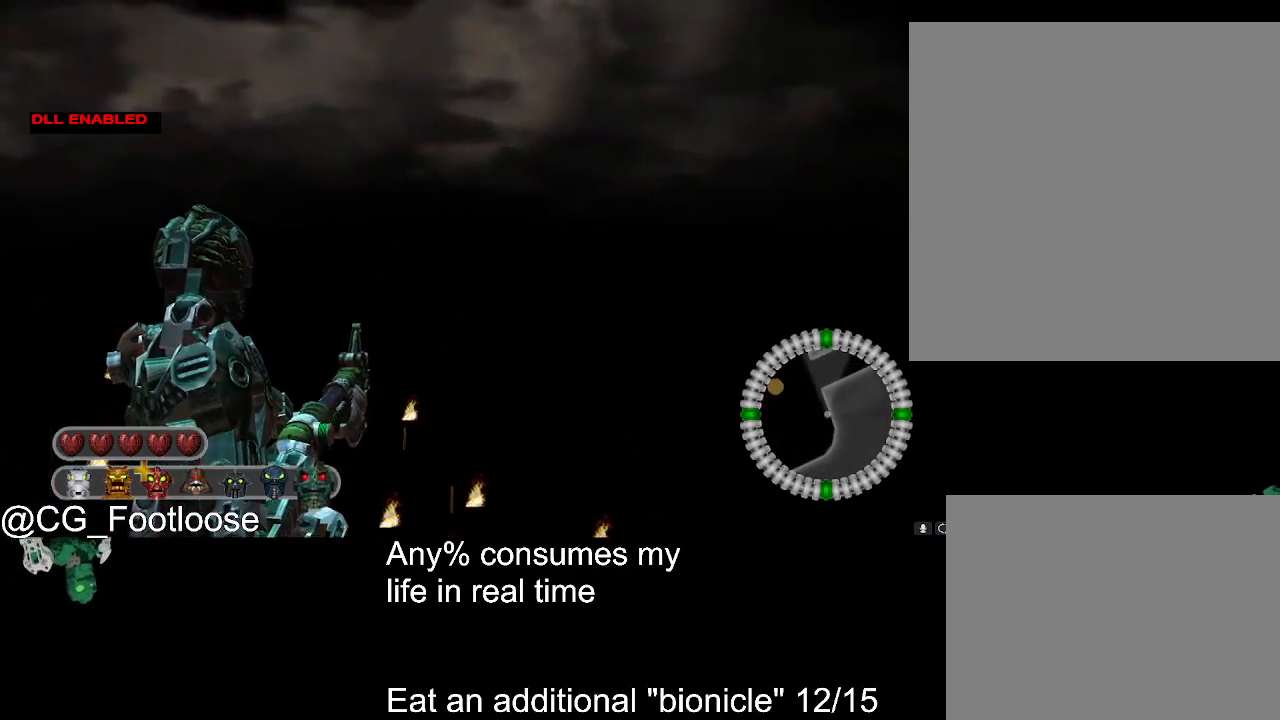
Gameplay with keyboard and mouse; each line is a JSON object with the keys and mouse buttons held at the frame after it. "events" lists presses ("down") and releases ("up") of "1", "a", "d", "down", "escape", "left", "q", "return", "right", "s", "space", "up", "w", "mouse_left", "mouse_wheel_up" and "mouse_wheel_down" between this image and that frame as [ms after this image, input, new state], when the widget could be followed in between. "mouse_left", "mouse_wheel_up", "mouse_wheel_down" = the "left", "wheel_up", "wheel_down" buttons of the "mouse" list. No other keys are recorded. Not read: mouse_move.
{"keys": ["w"], "mouse": [], "events": []}
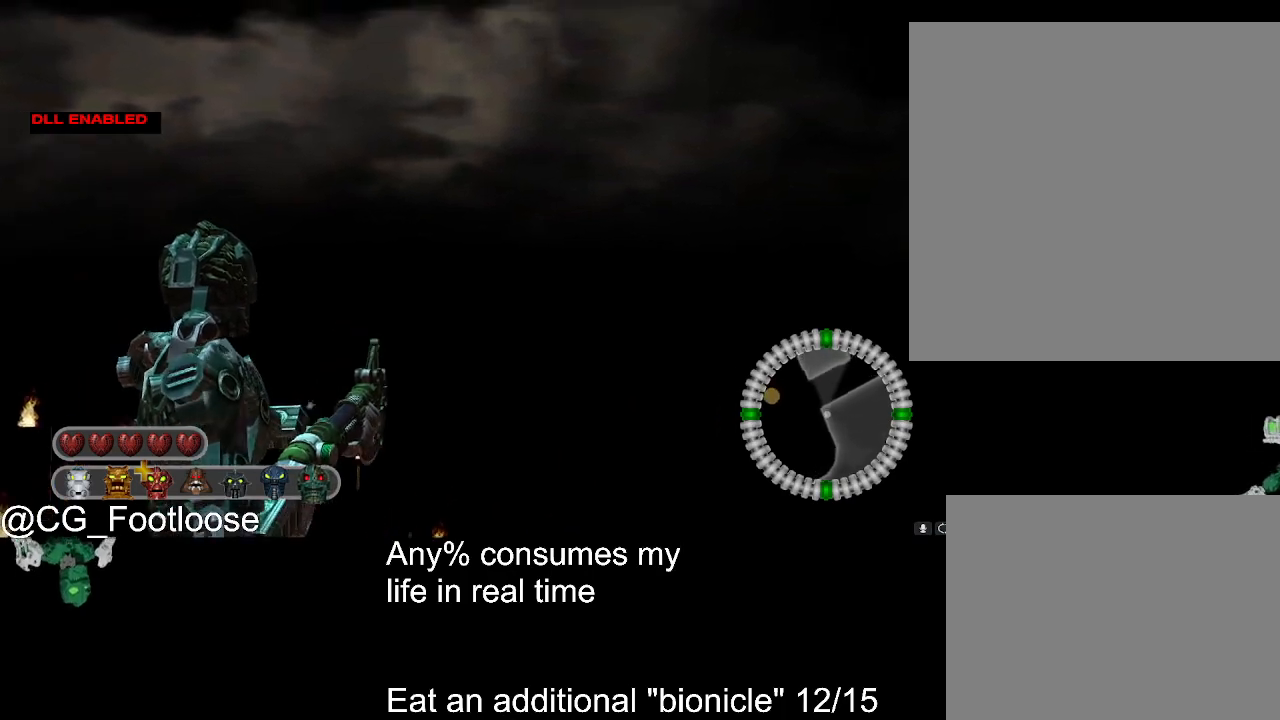
{"keys": ["w"], "mouse": [], "events": []}
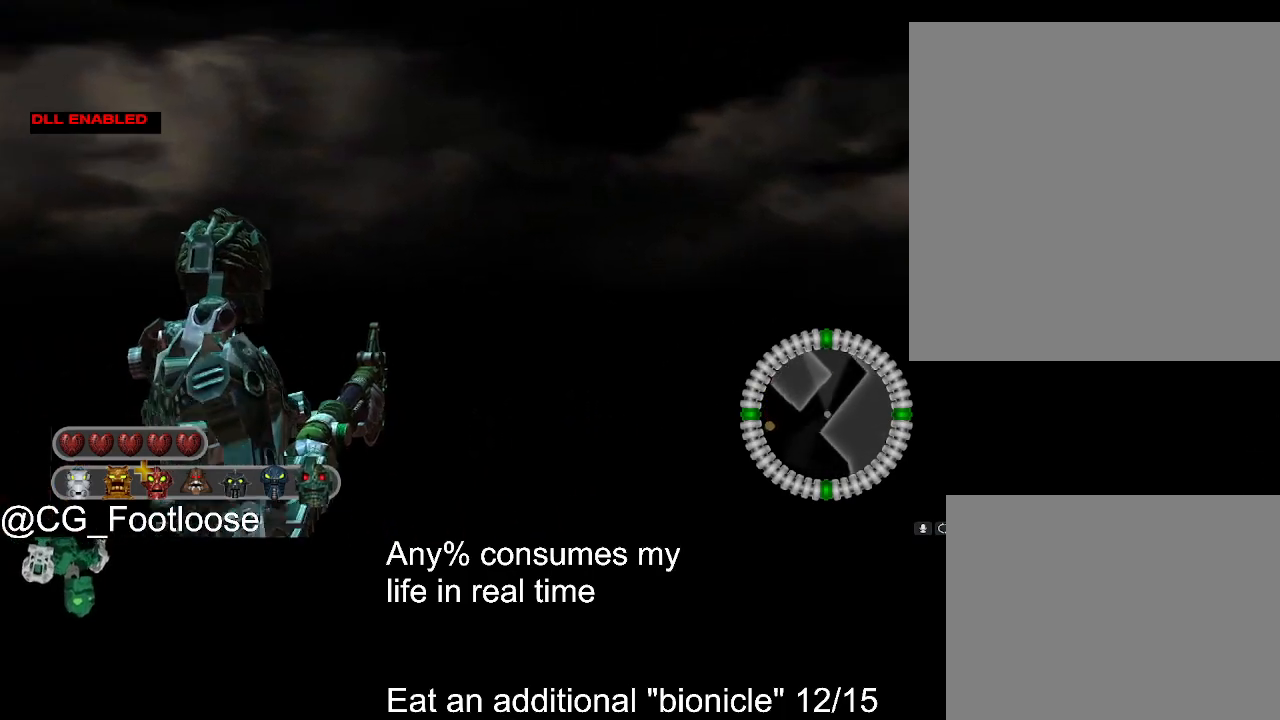
{"keys": ["w"], "mouse": [], "events": []}
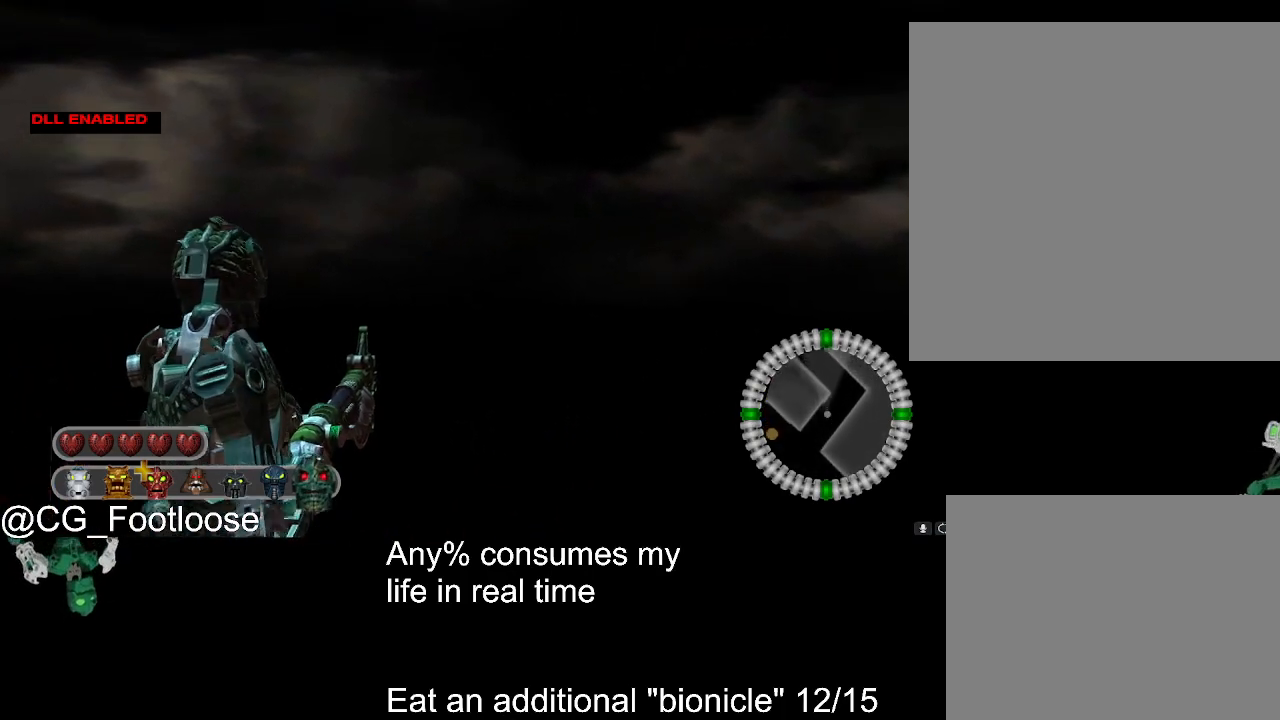
{"keys": ["a", "w"], "mouse": [], "events": [[250, "a", "down"]]}
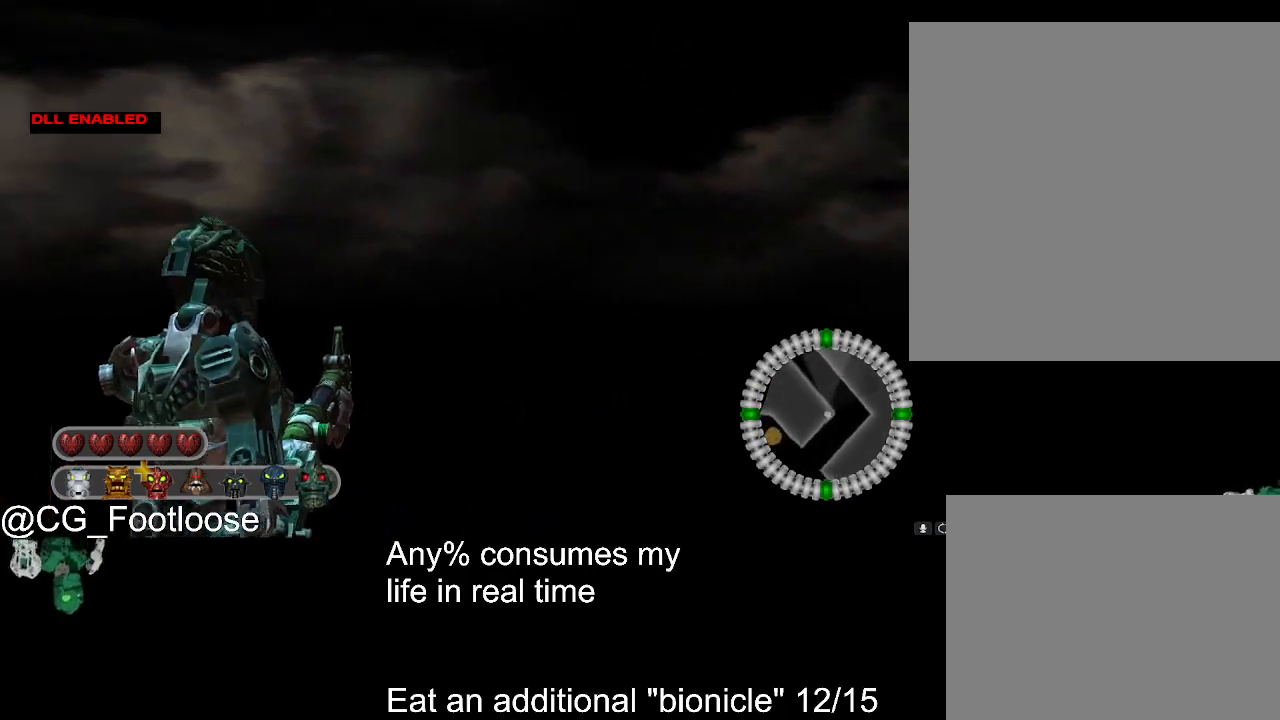
{"keys": ["a"], "mouse": [], "events": [[117, "a", "up"], [250, "w", "up"], [500, "a", "down"]]}
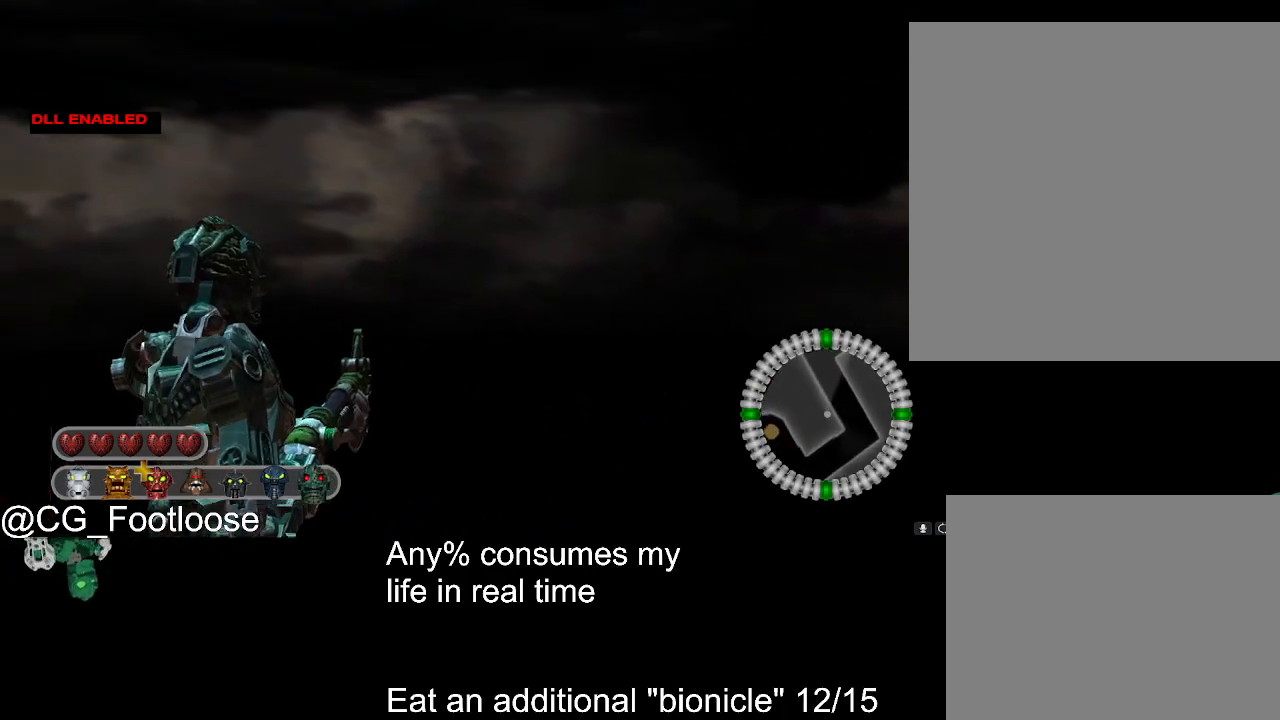
{"keys": ["a"], "mouse": [], "events": []}
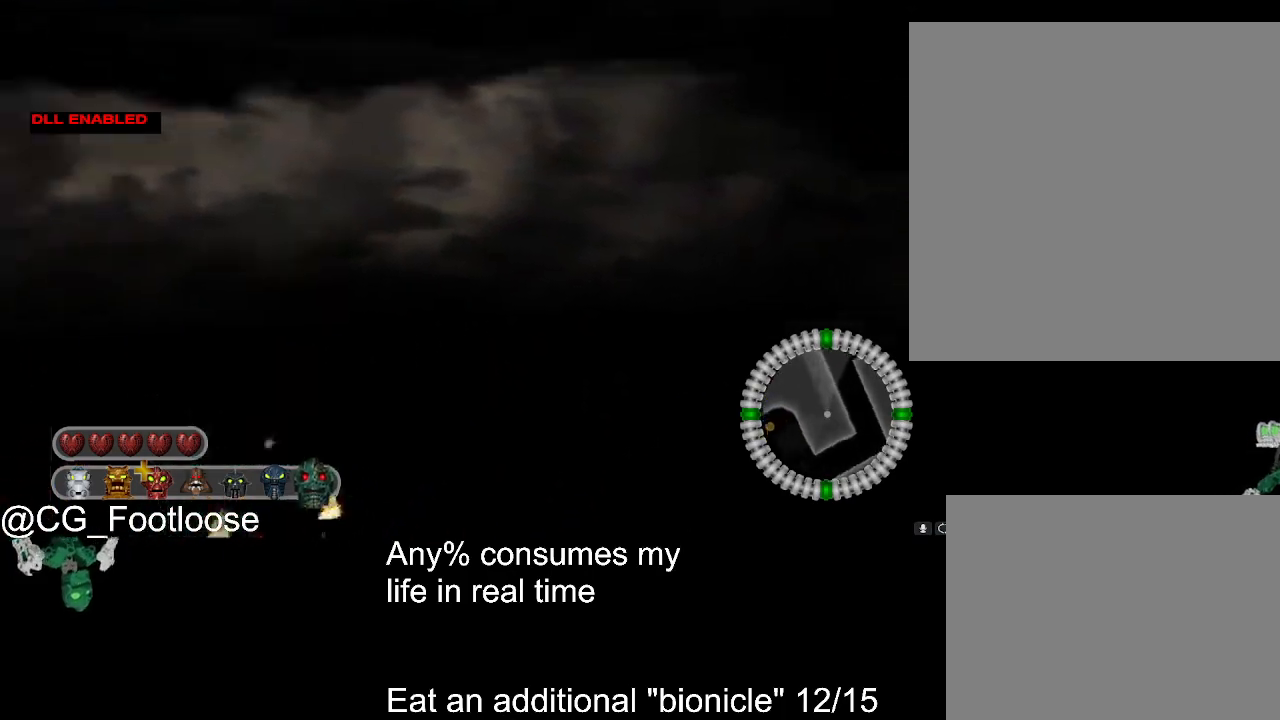
{"keys": ["a", "w"], "mouse": [], "events": [[333, "w", "down"]]}
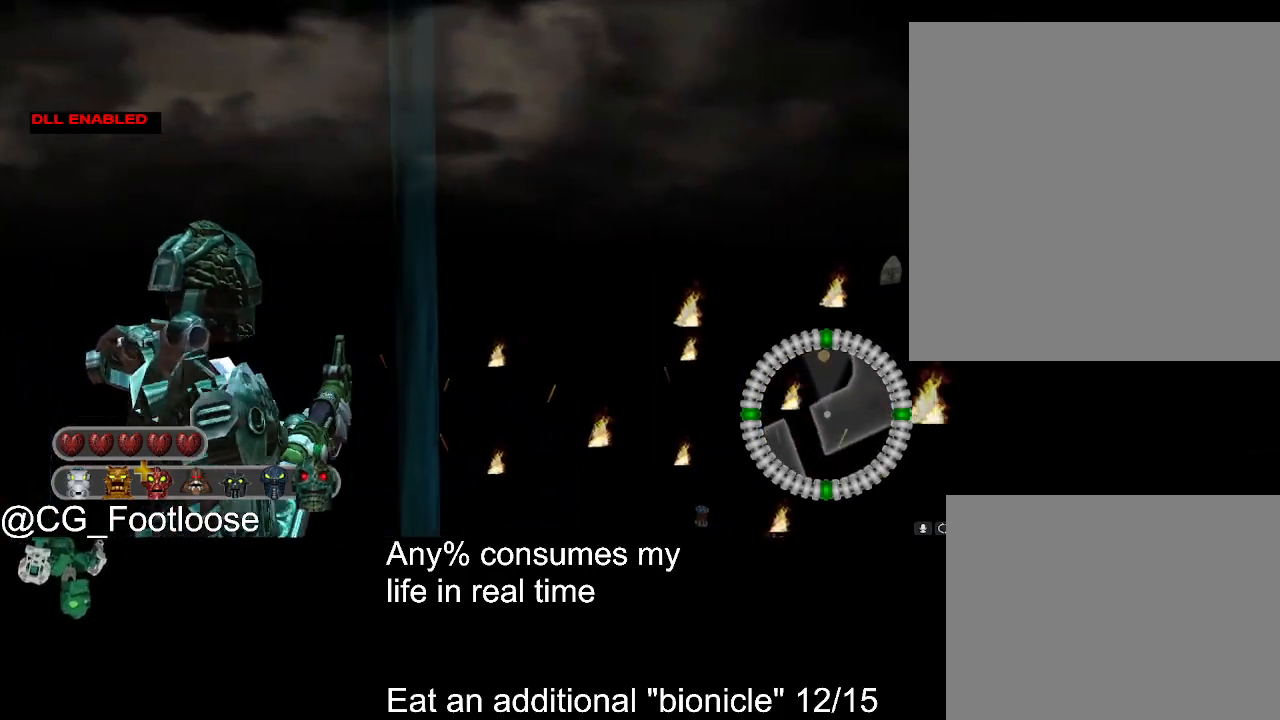
{"keys": ["a", "w"], "mouse": [], "events": []}
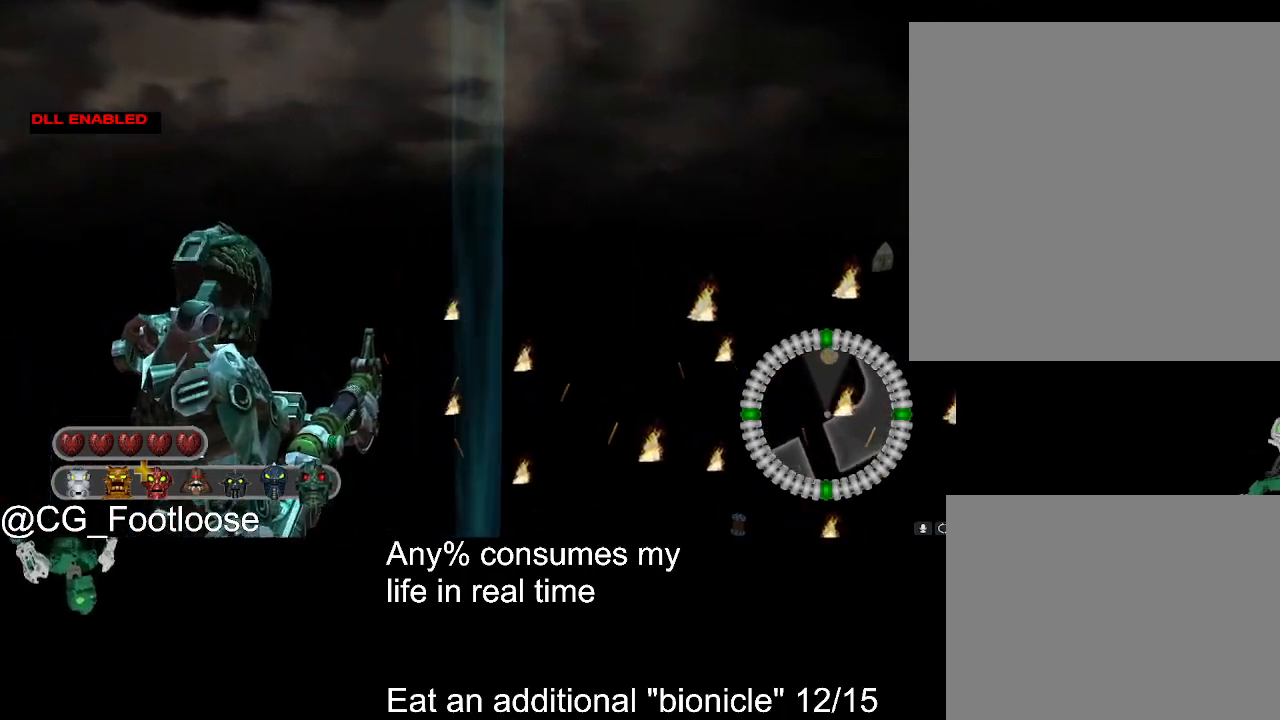
{"keys": ["w"], "mouse": [], "events": [[133, "a", "up"]]}
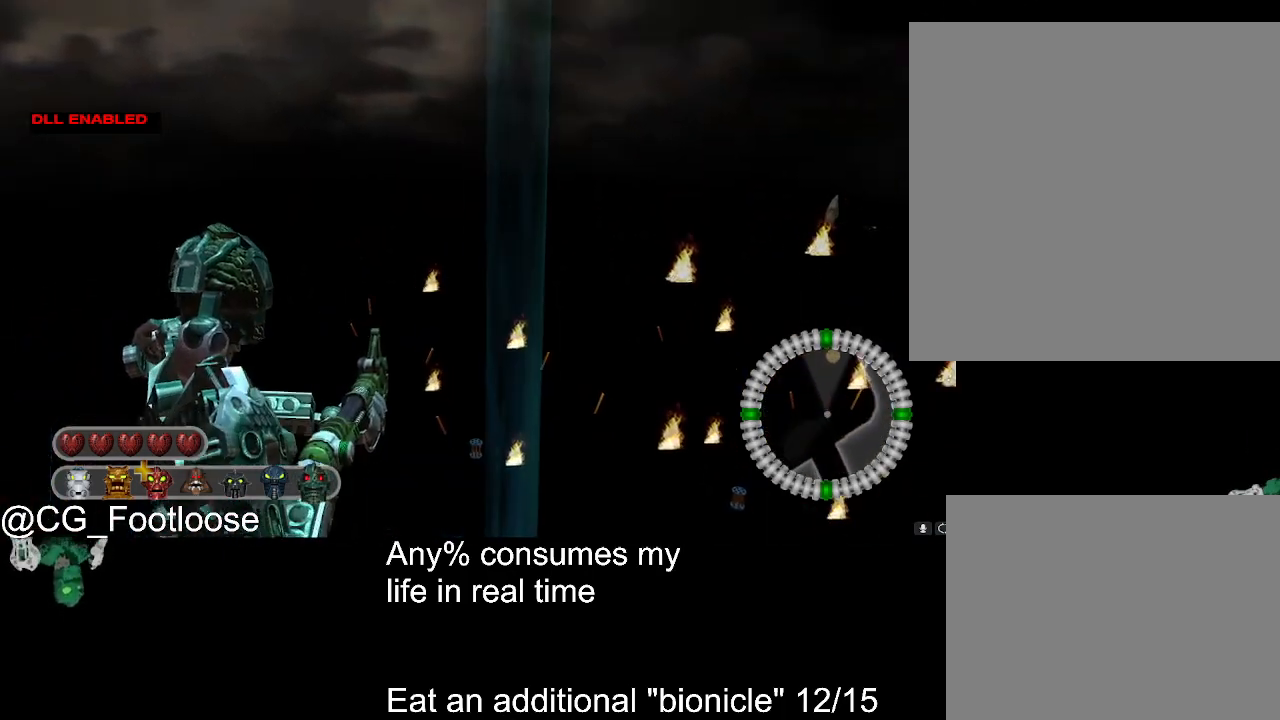
{"keys": ["w"], "mouse": [], "events": [[250, "w", "up"], [383, "w", "down"]]}
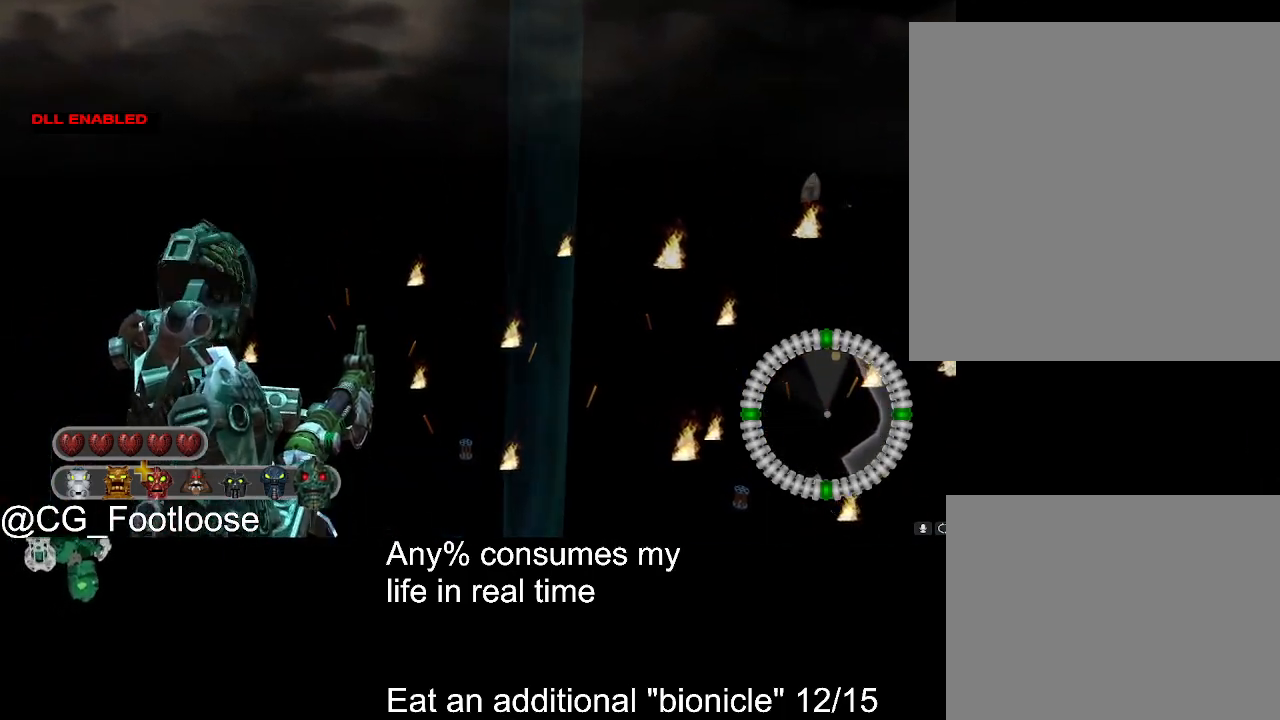
{"keys": [], "mouse": [], "events": [[17, "w", "up"]]}
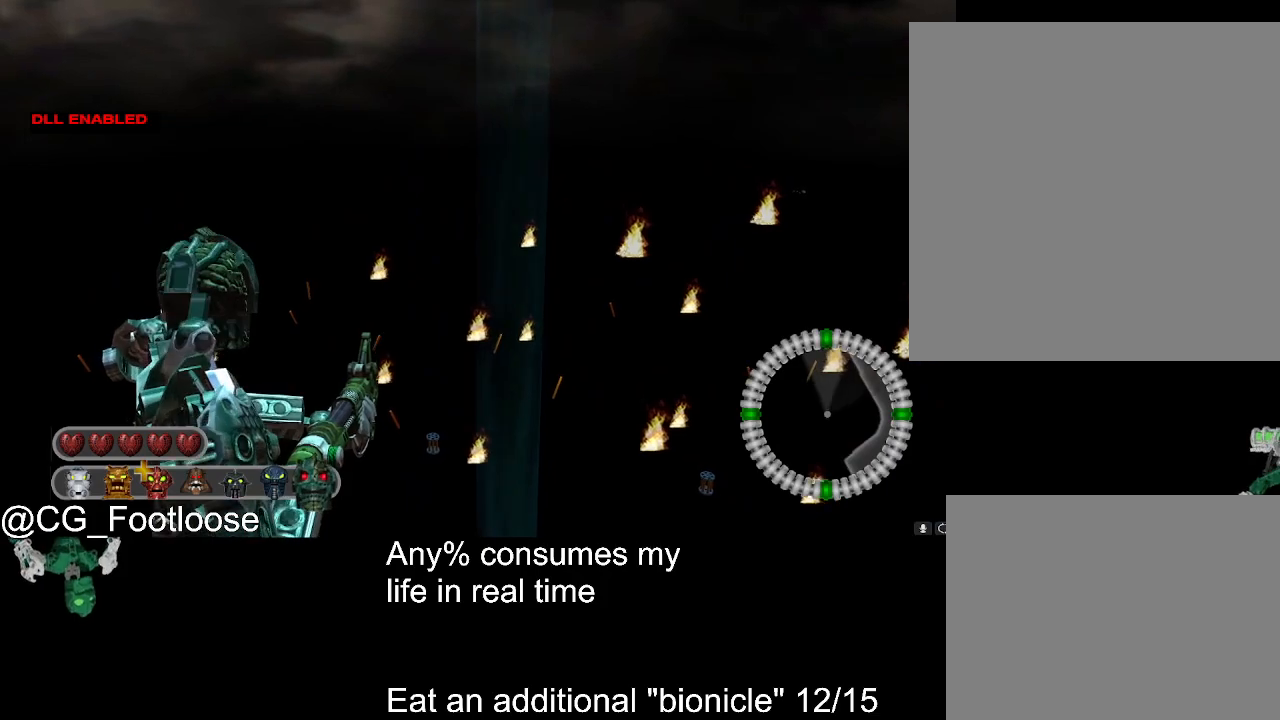
{"keys": [], "mouse": [], "events": []}
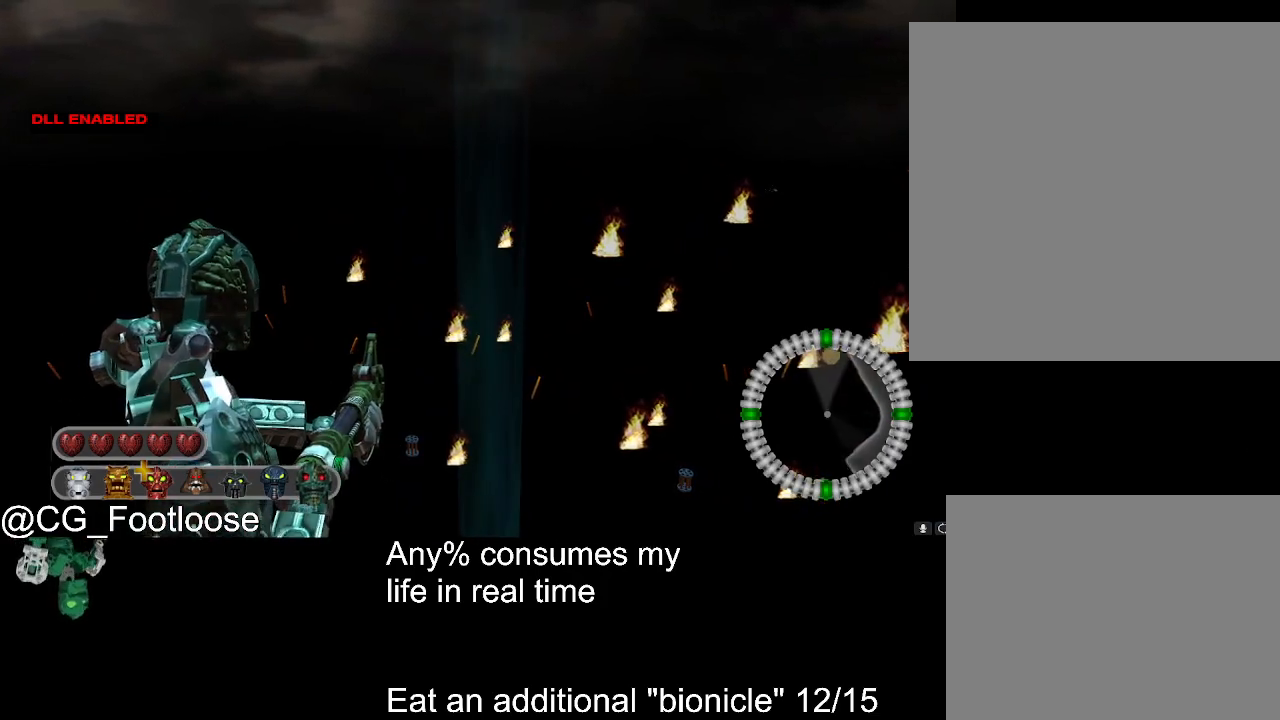
{"keys": [], "mouse": [], "events": []}
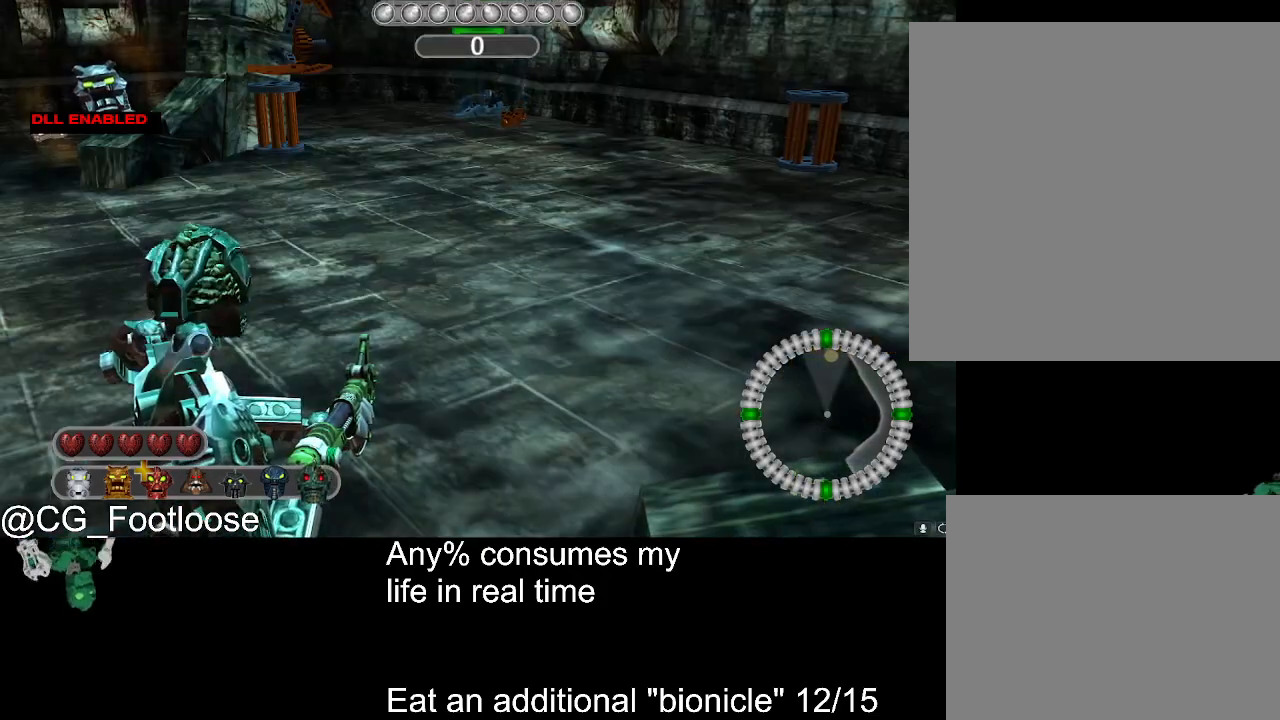
{"keys": [], "mouse": [], "events": []}
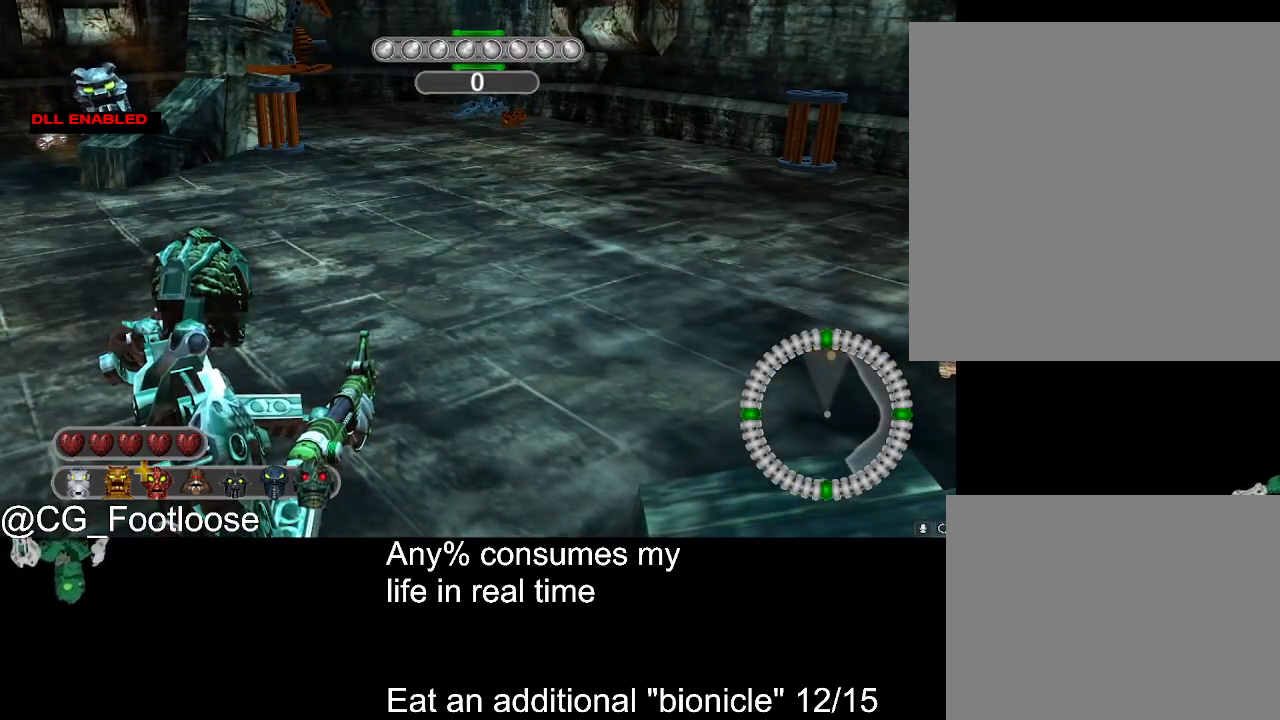
{"keys": [], "mouse": [], "events": []}
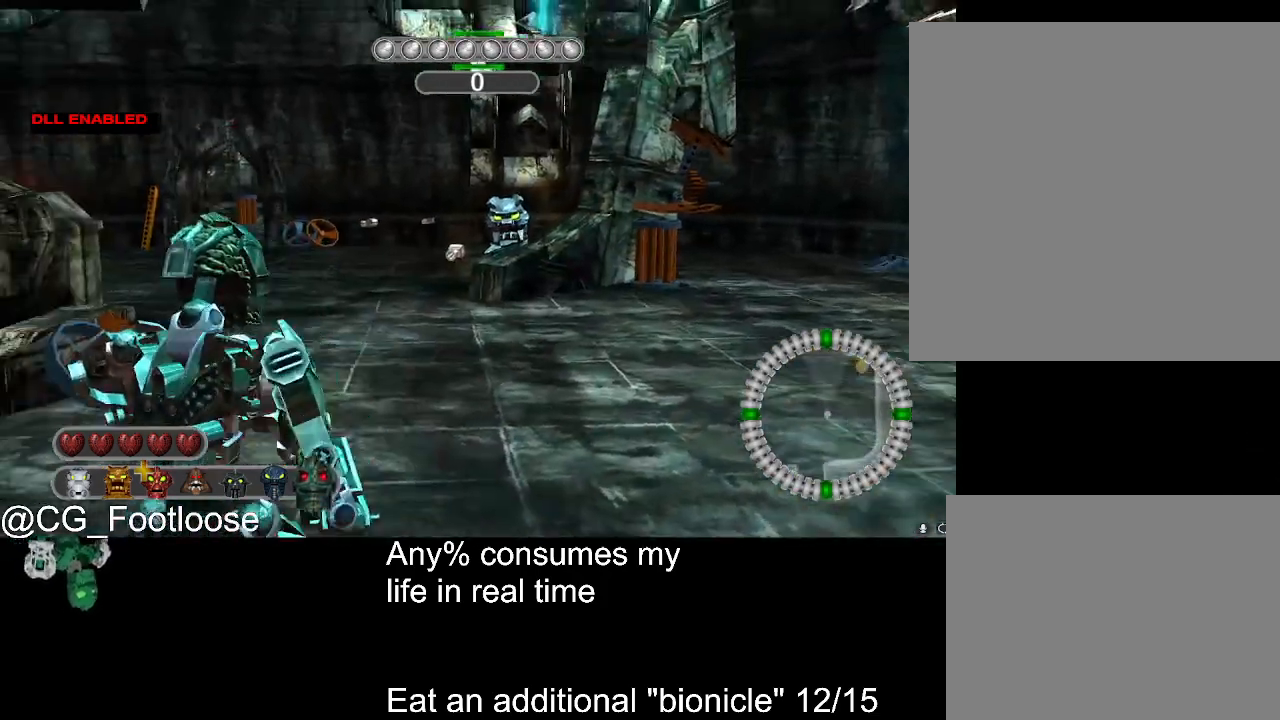
{"keys": [], "mouse": [], "events": []}
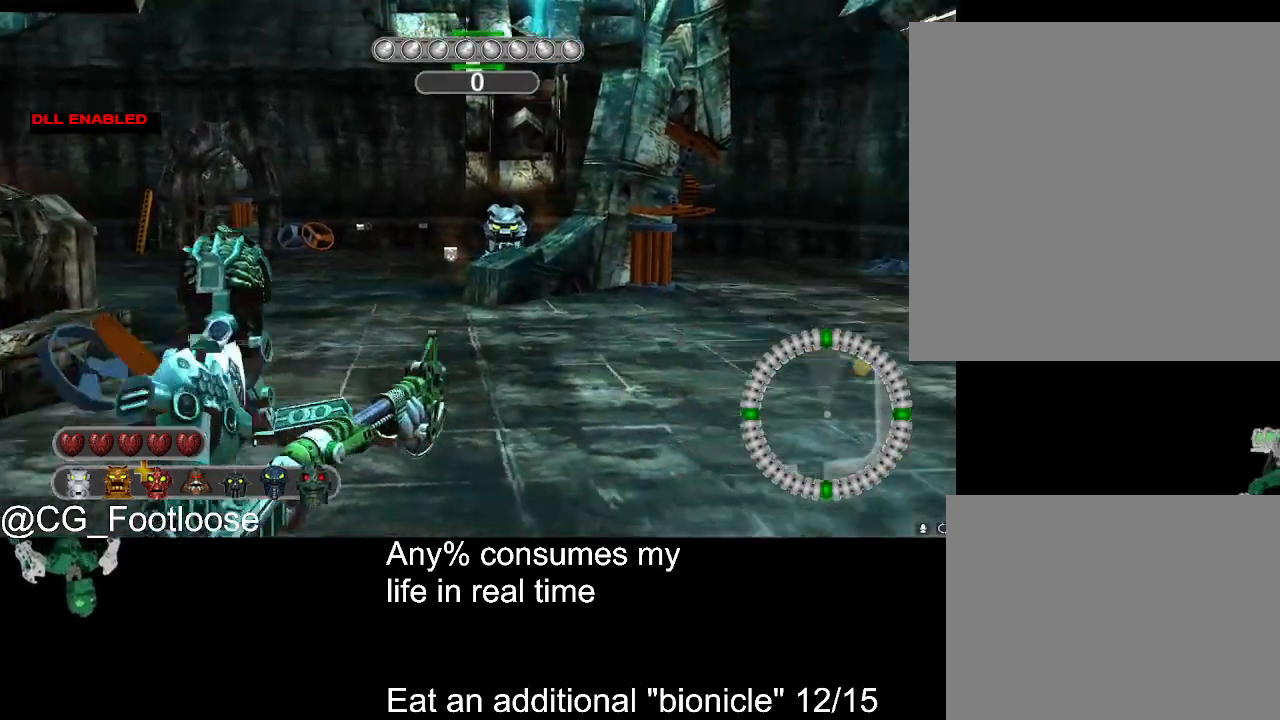
{"keys": ["w"], "mouse": [], "events": [[350, "w", "down"]]}
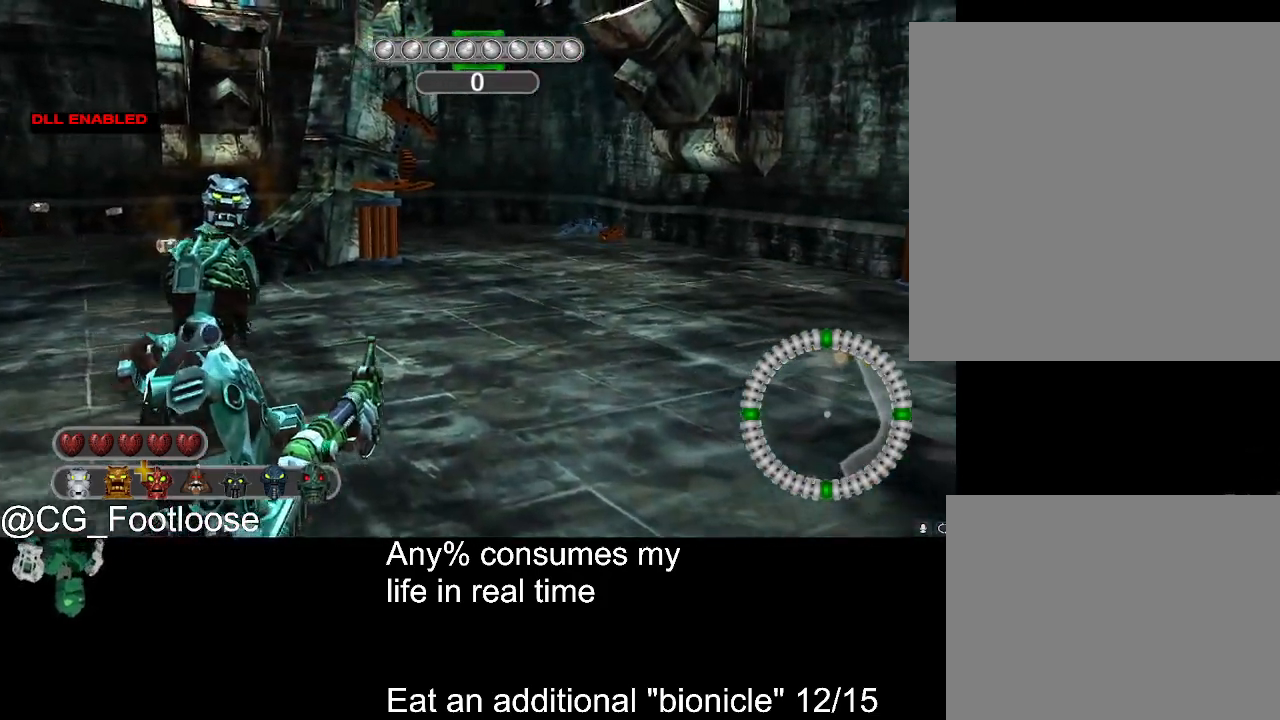
{"keys": ["w"], "mouse": [], "events": []}
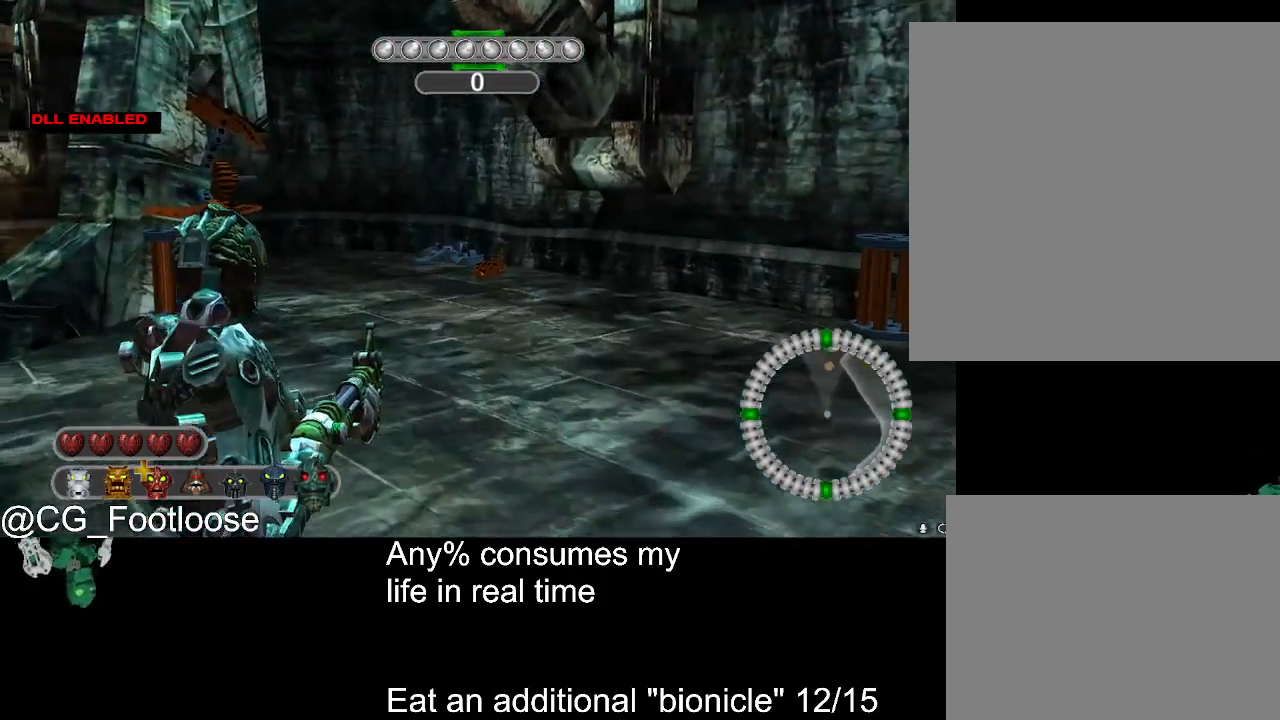
{"keys": [], "mouse": [], "events": [[300, "w", "up"]]}
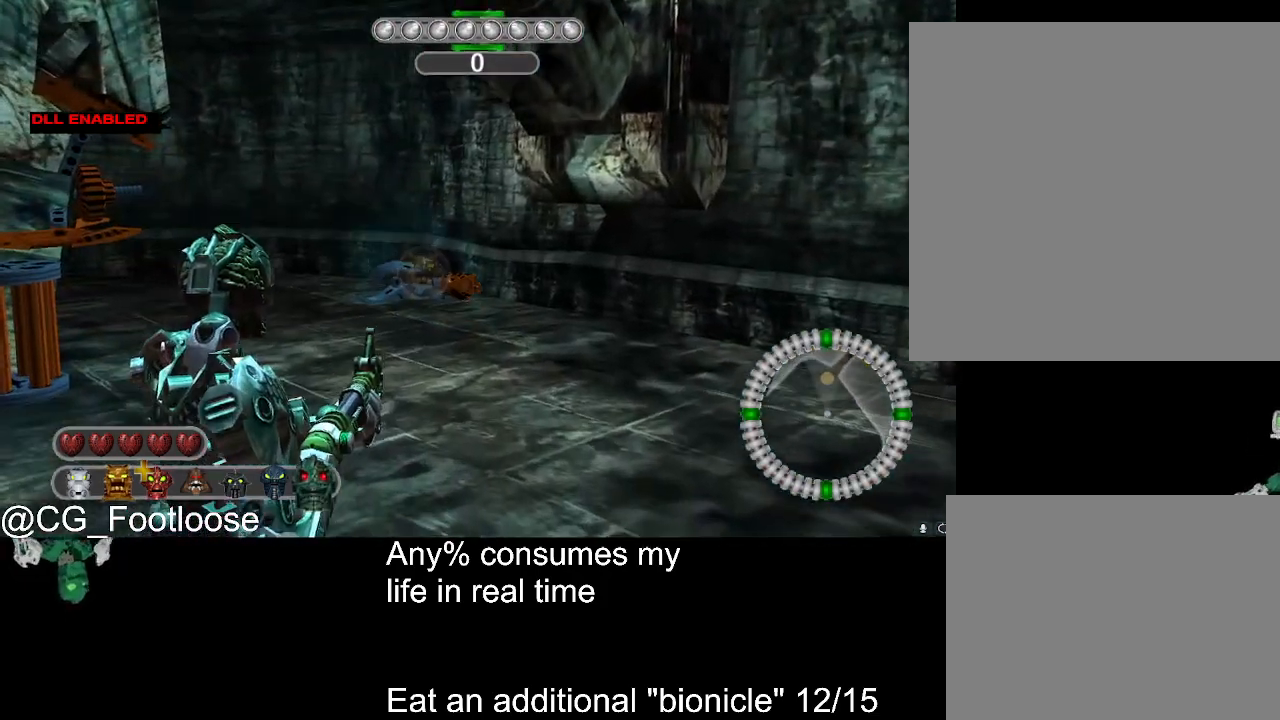
{"keys": [], "mouse": [], "events": []}
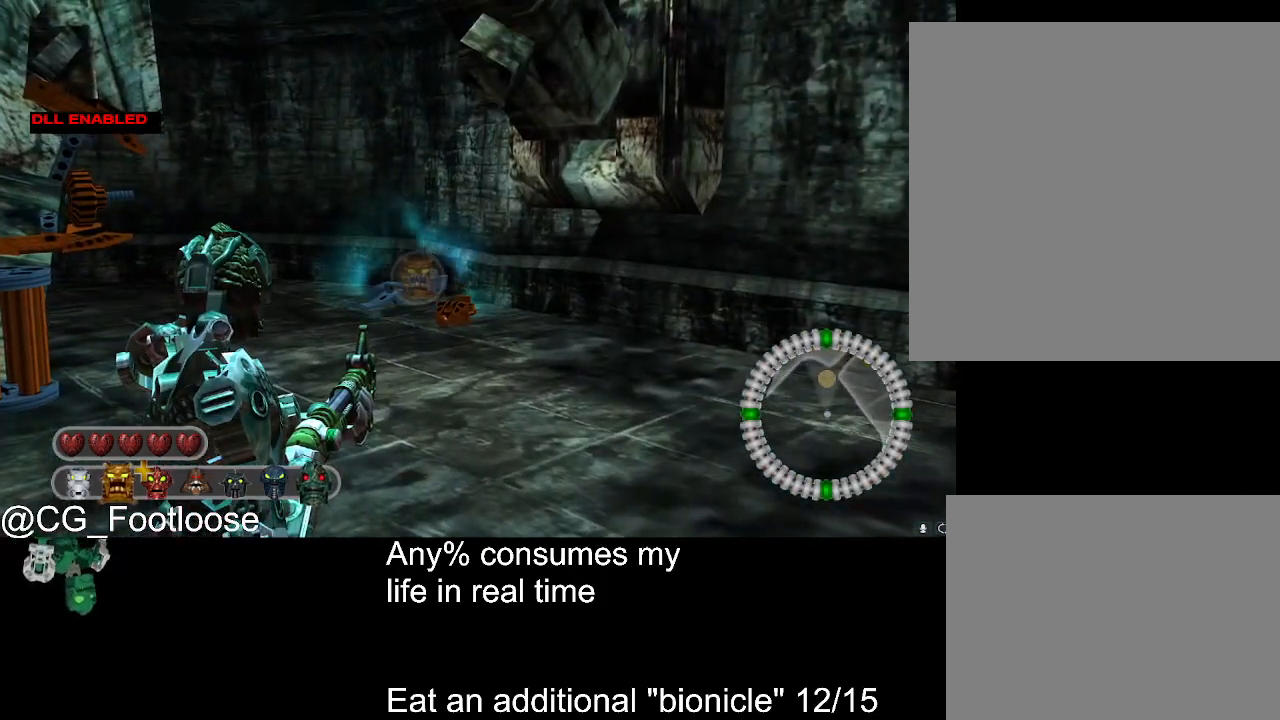
{"keys": [], "mouse": [], "events": []}
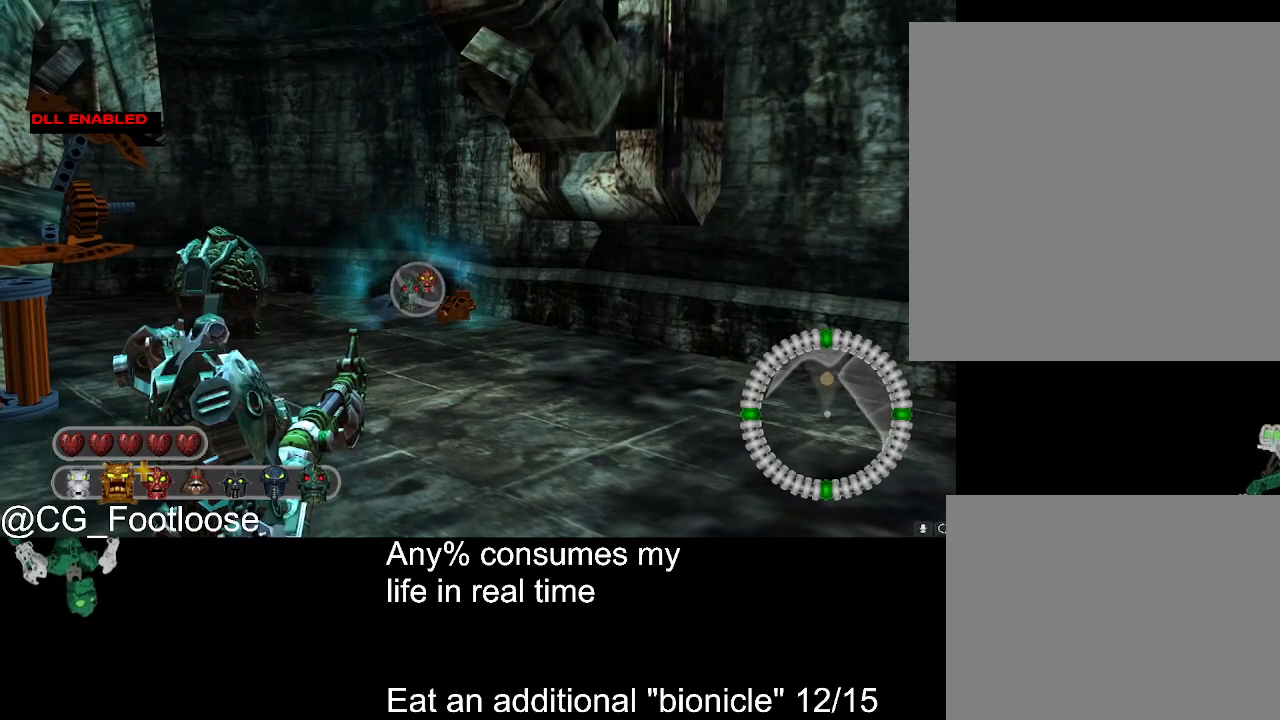
{"keys": [], "mouse": [], "events": []}
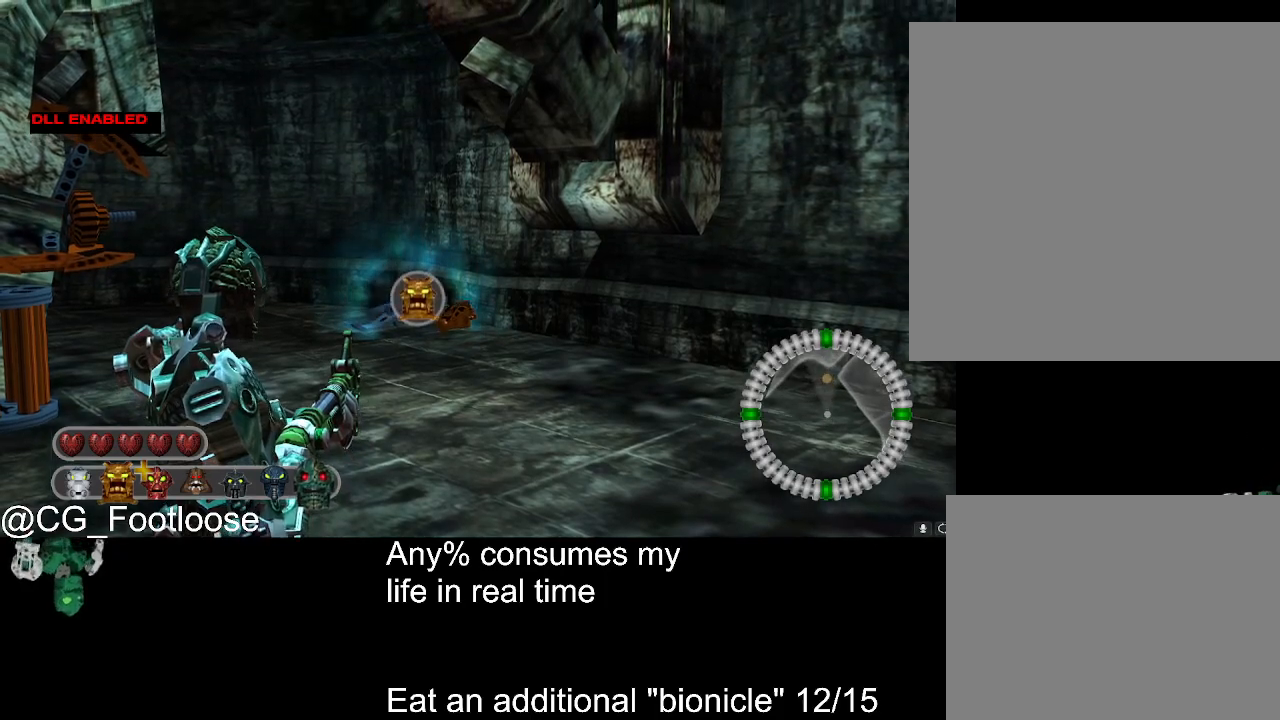
{"keys": ["w"], "mouse": [], "events": [[167, "w", "down"]]}
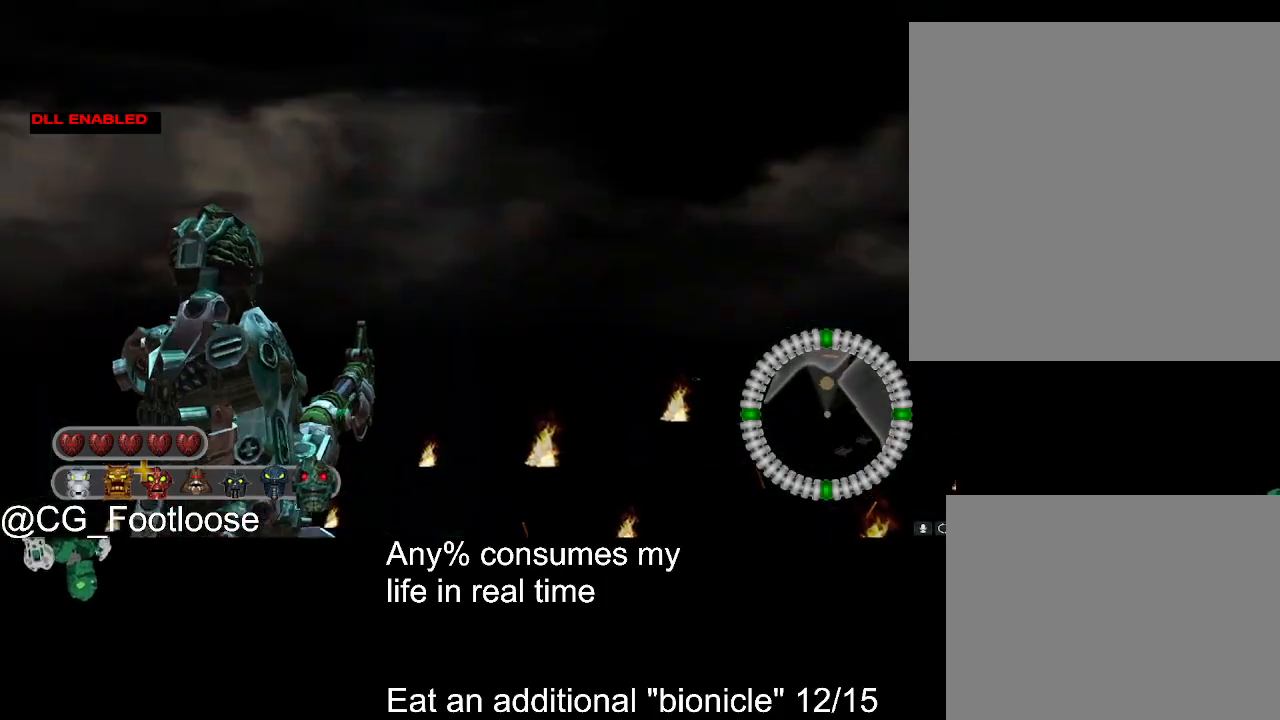
{"keys": ["d", "w"], "mouse": [], "events": [[467, "d", "down"]]}
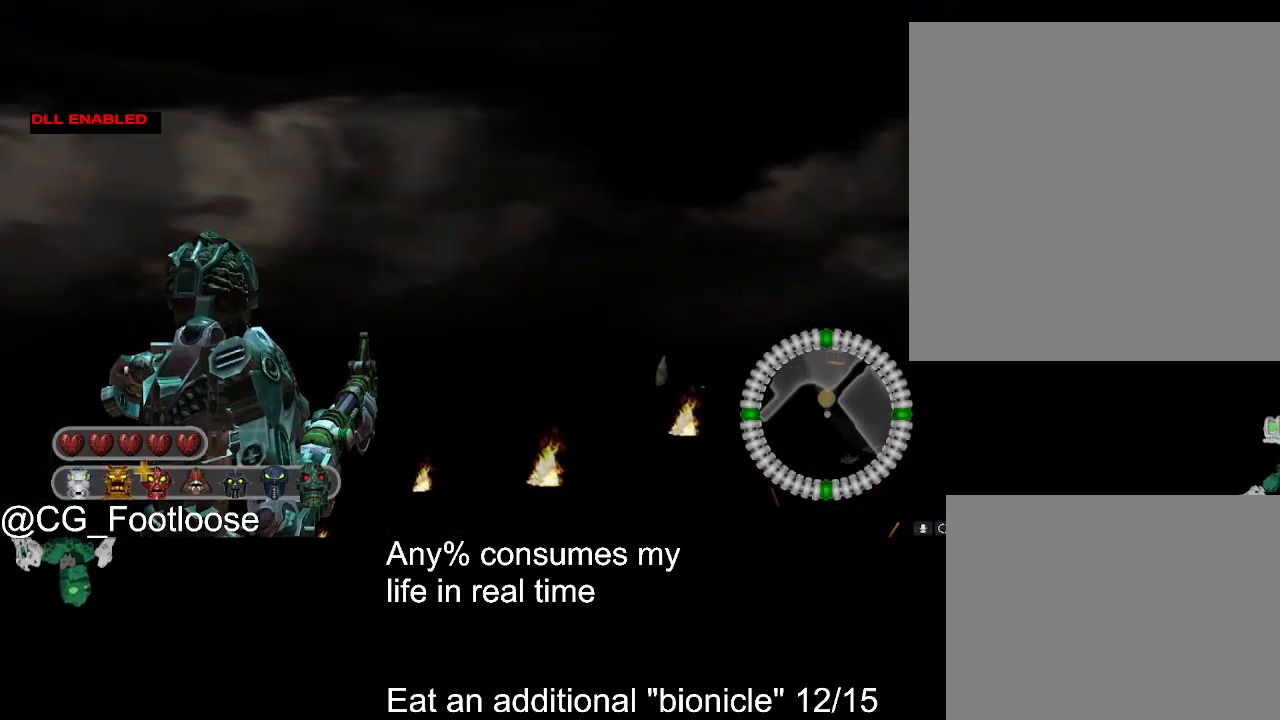
{"keys": ["d", "w"], "mouse": [], "events": []}
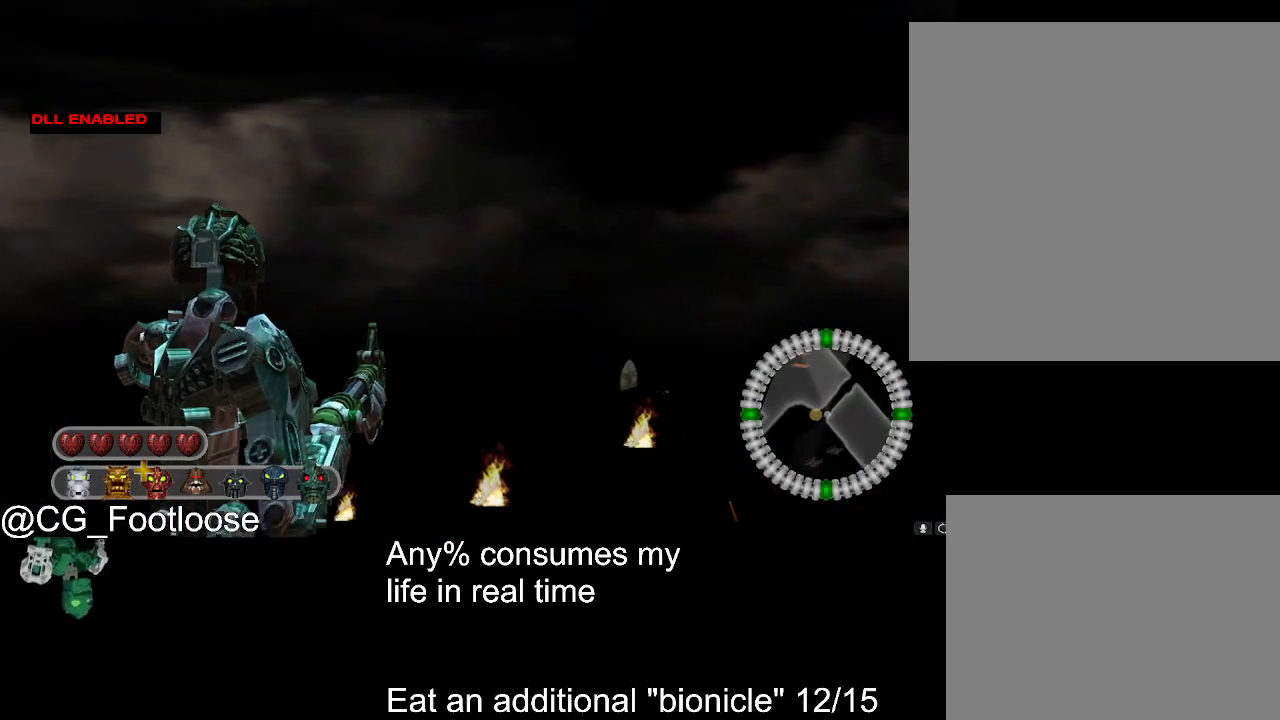
{"keys": ["d", "w"], "mouse": [], "events": []}
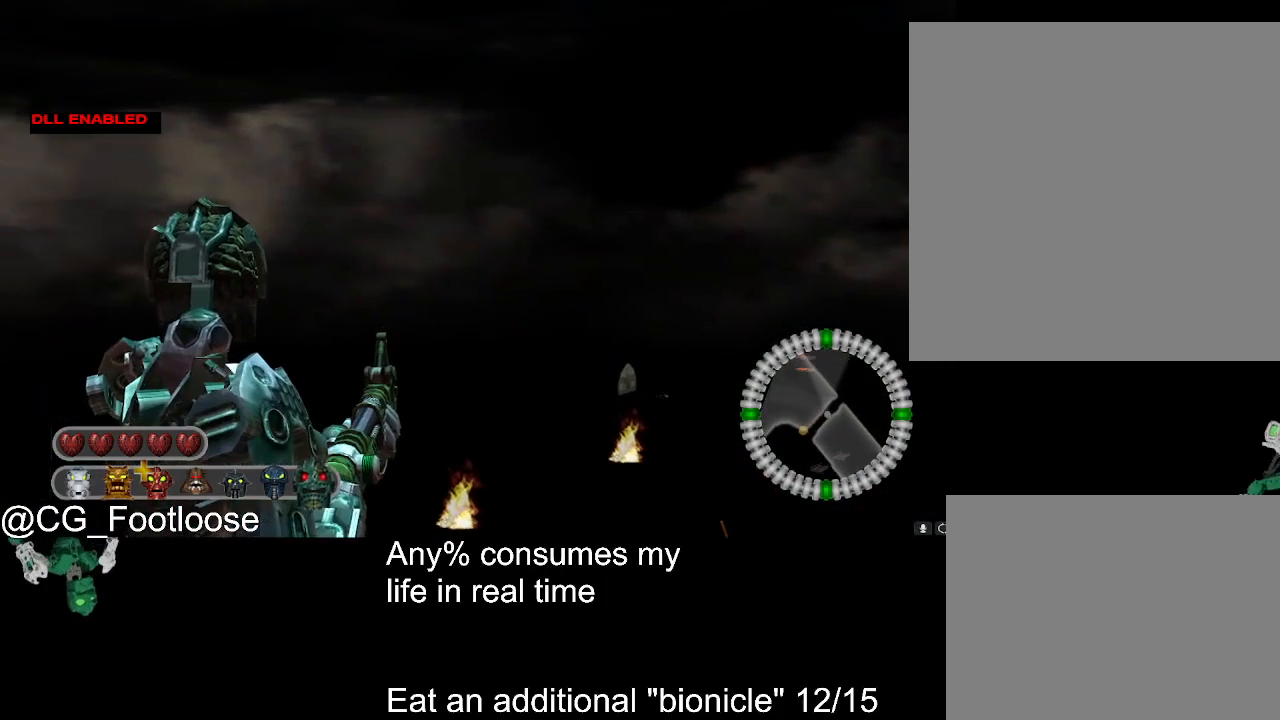
{"keys": ["d", "w"], "mouse": [], "events": []}